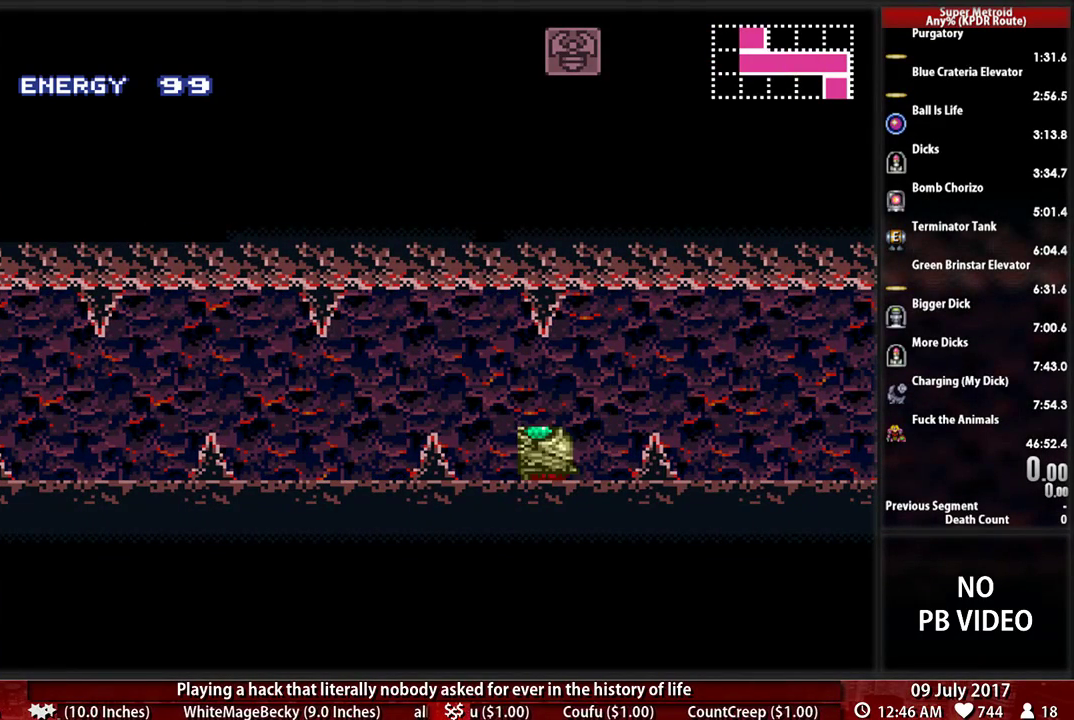
Gameplay with a controller (Nintendo layout); each line is a JSON object with the inputs held at the frame after it. "events" lists button and stick changes between this image and that frame as [ms after this image, input, new state], when the widget could be followed in between. Not read: L3 R3 SELECT.
{"buttons": [], "events": []}
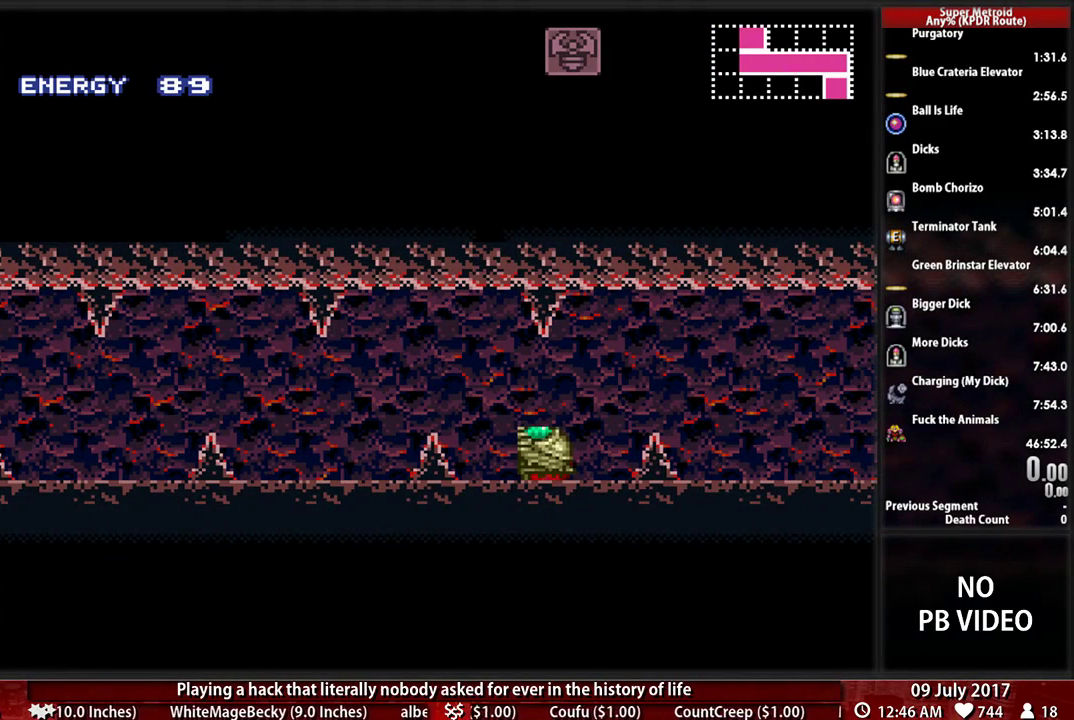
{"buttons": ["B", "DPAD_LEFT"], "events": [[190, "B", "down"], [276, "DPAD_LEFT", "down"]]}
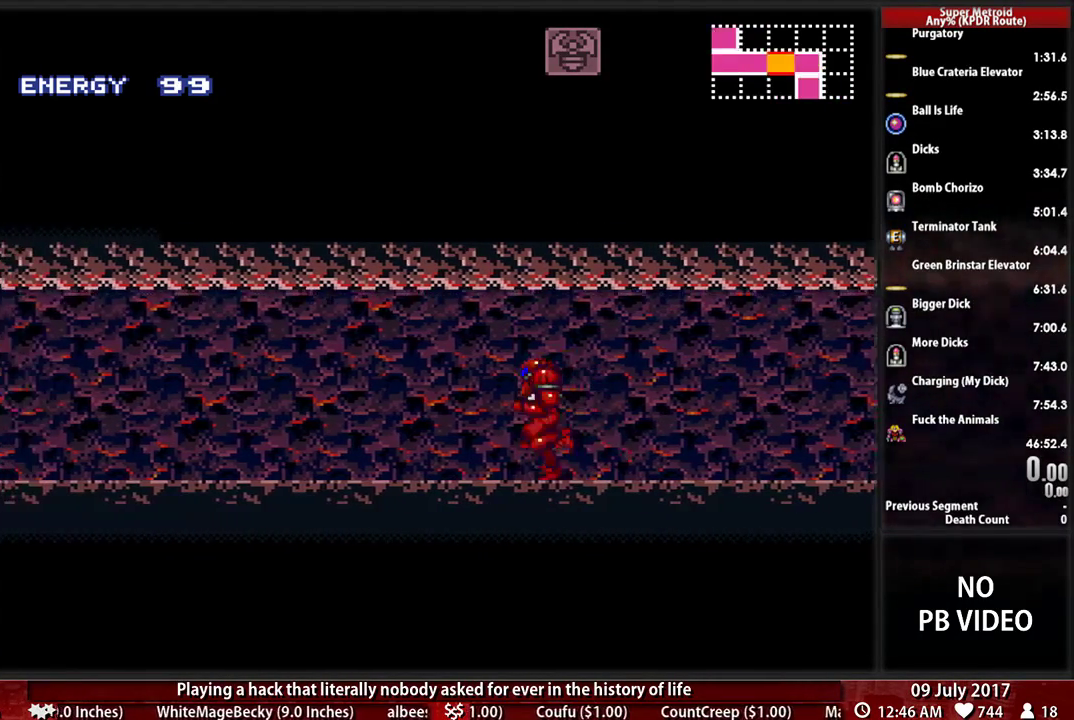
{"buttons": ["B", "DPAD_LEFT"], "events": []}
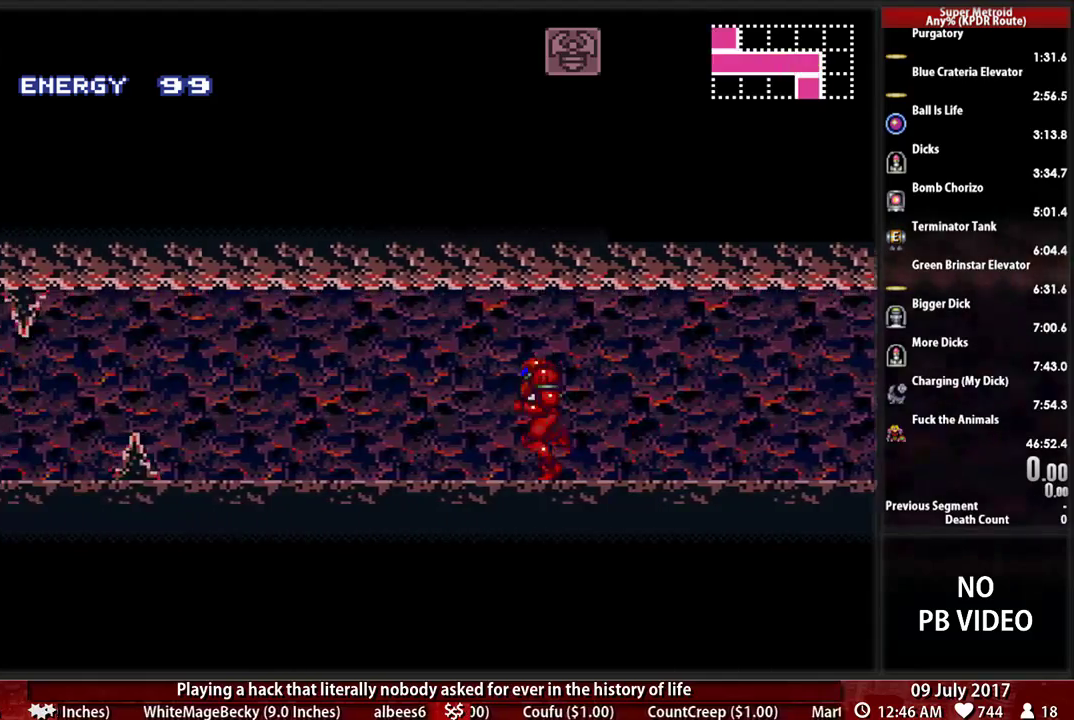
{"buttons": ["A", "DPAD_DOWN", "DPAD_LEFT"], "events": [[190, "A", "down"], [224, "B", "up"], [259, "DPAD_DOWN", "down"], [259, "DPAD_LEFT", "up"], [310, "A", "up"], [345, "A", "down"], [379, "DPAD_DOWN", "up"], [448, "DPAD_DOWN", "down"], [483, "DPAD_LEFT", "down"]]}
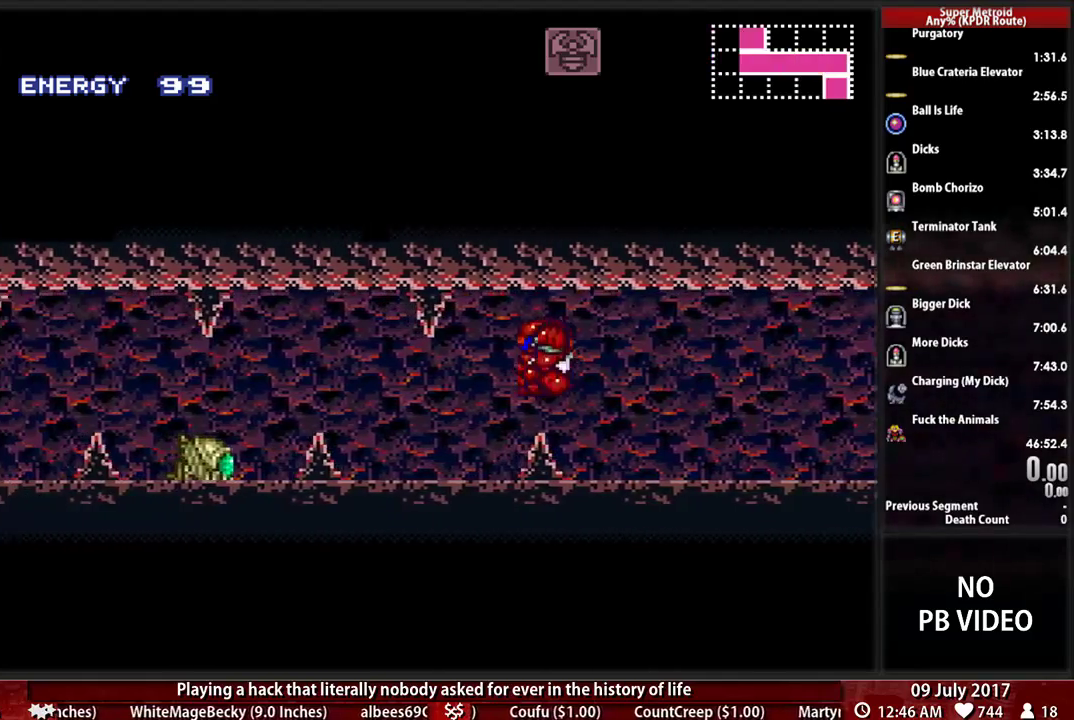
{"buttons": [], "events": [[17, "A", "up"], [52, "DPAD_DOWN", "up"], [121, "X", "down"], [224, "DPAD_LEFT", "up"], [259, "DPAD_RIGHT", "down"], [276, "X", "up"], [379, "DPAD_RIGHT", "up"]]}
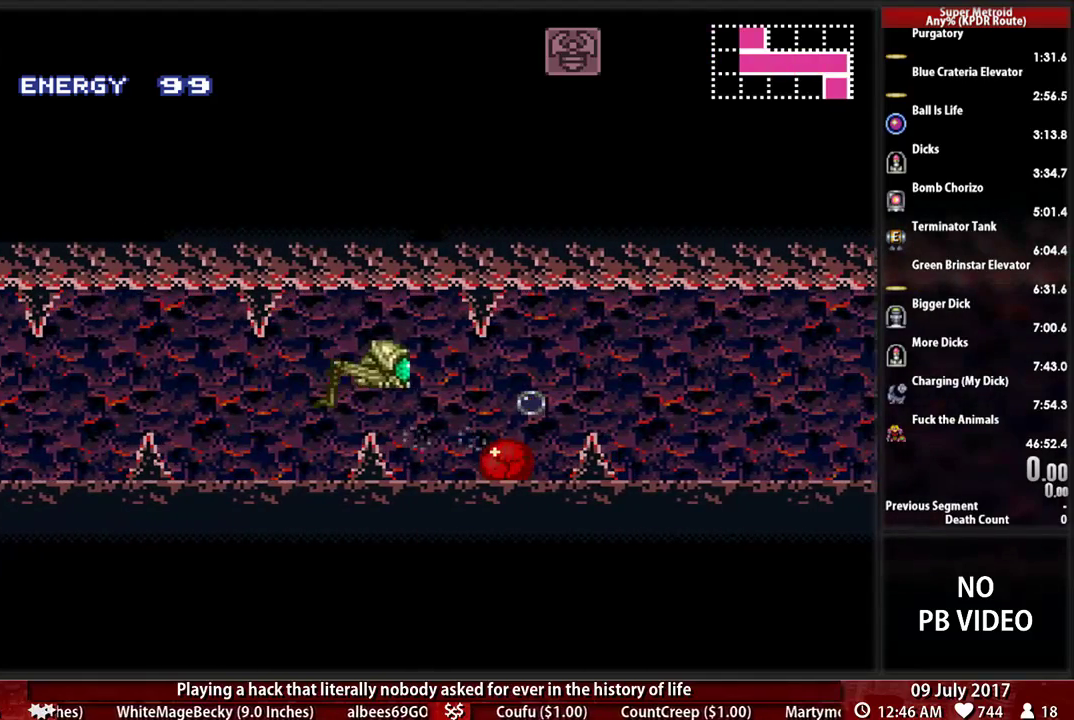
{"buttons": [], "events": []}
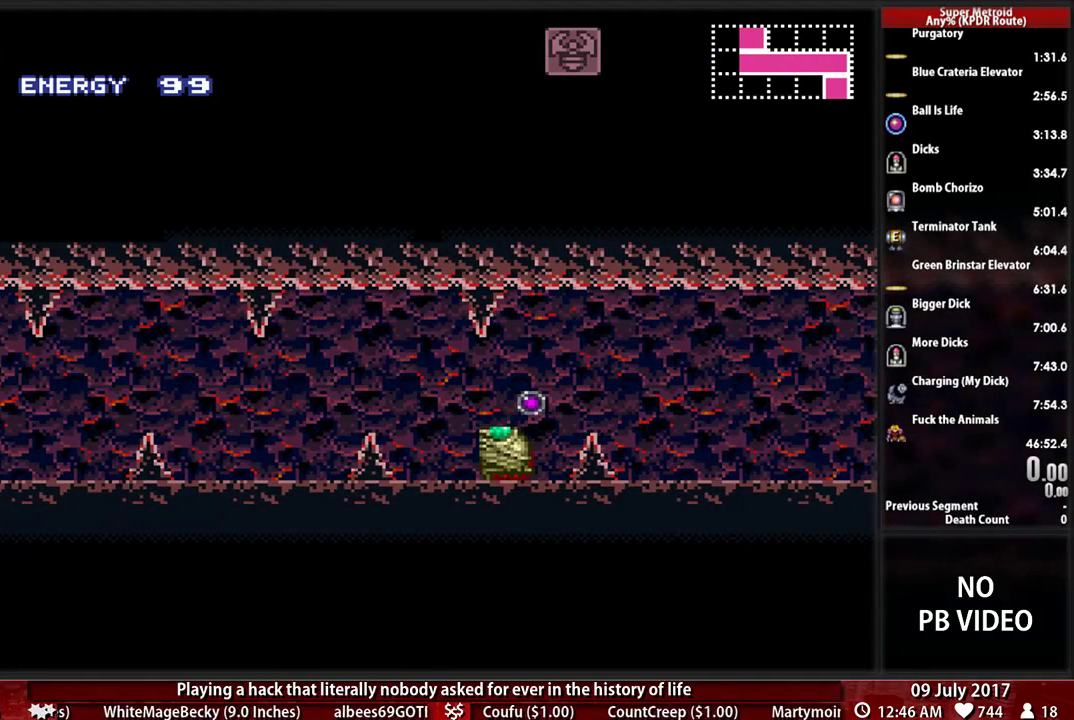
{"buttons": [], "events": []}
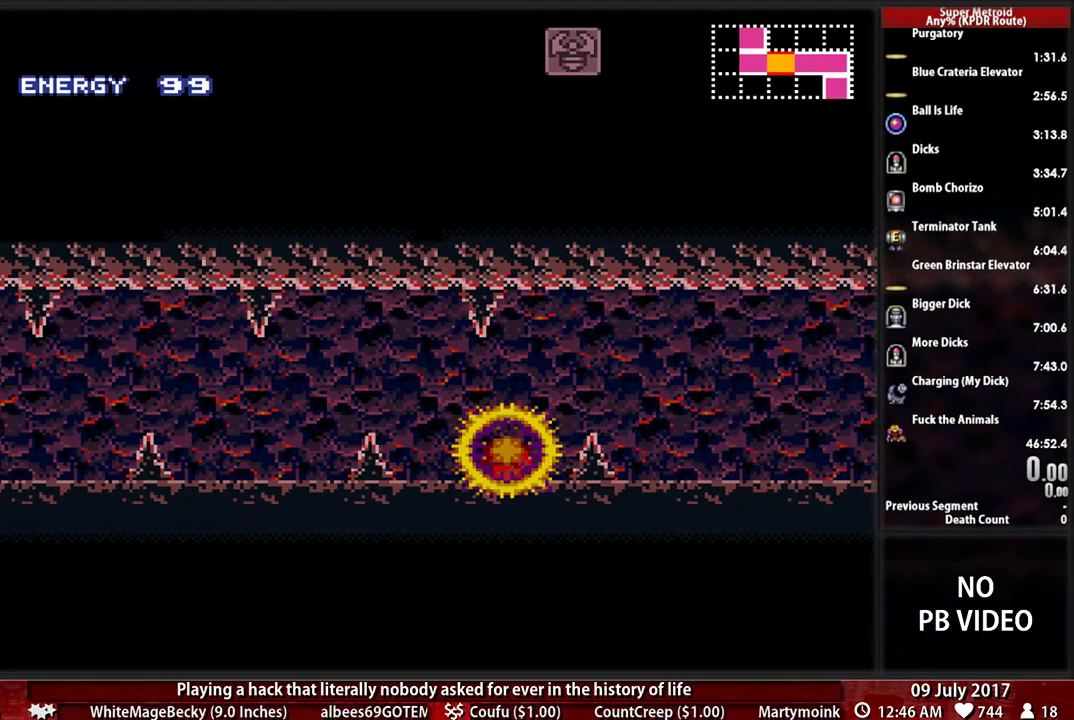
{"buttons": [], "events": []}
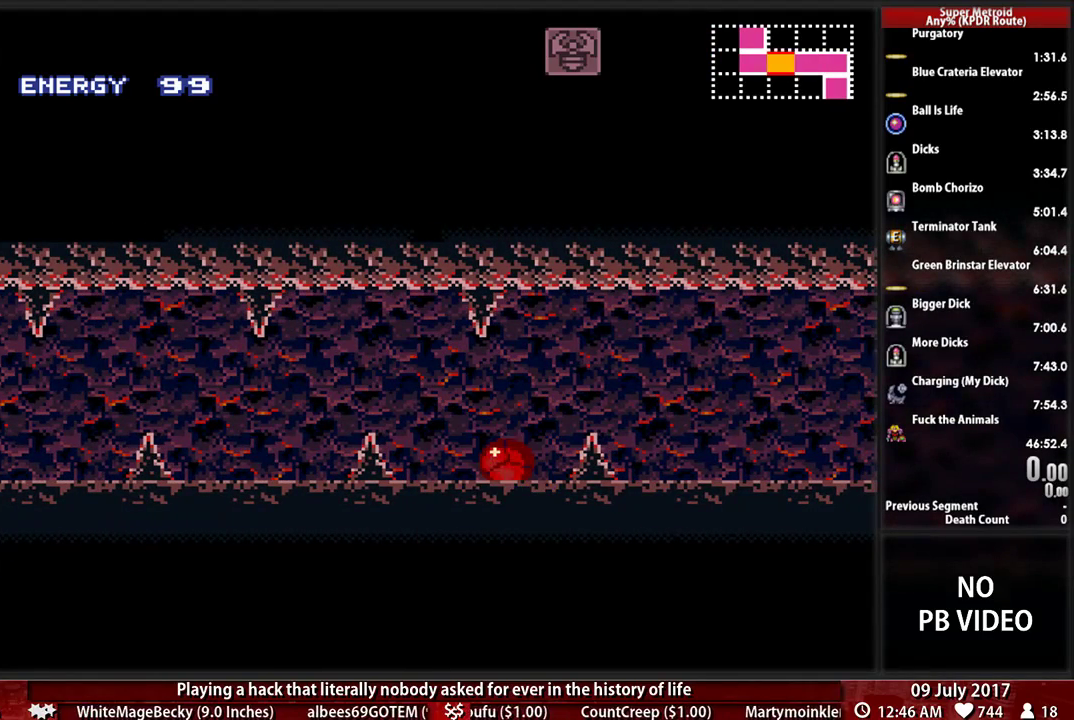
{"buttons": ["DPAD_LEFT"], "events": [[483, "DPAD_LEFT", "down"]]}
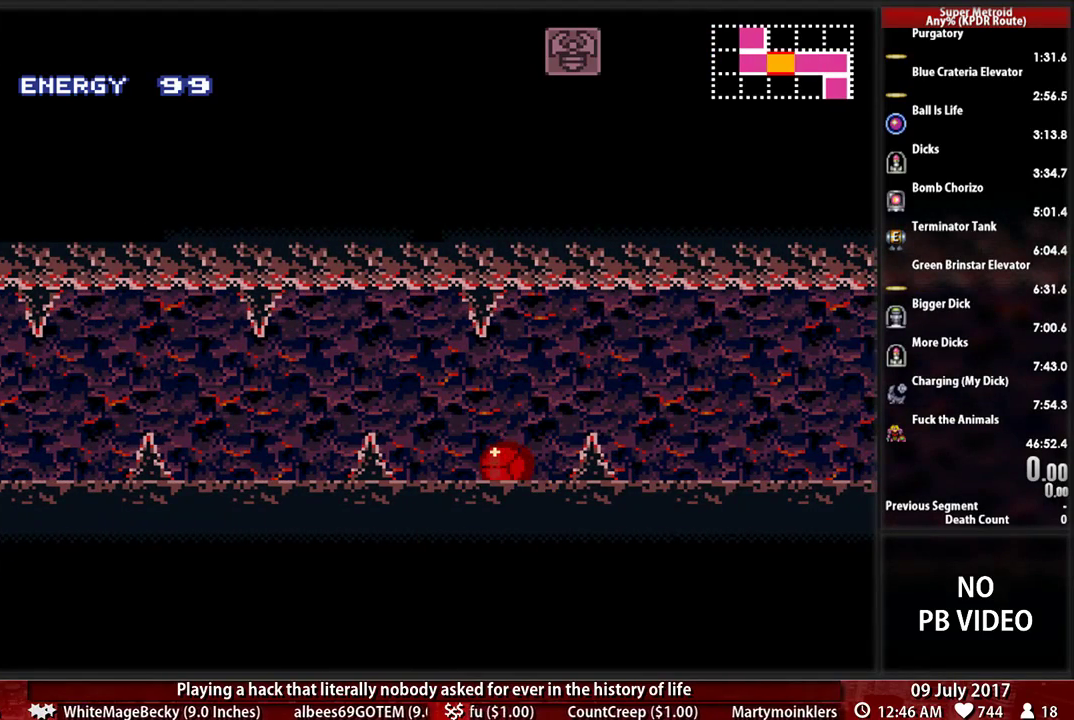
{"buttons": ["B"], "events": [[17, "B", "down"], [52, "DPAD_LEFT", "up"], [224, "DPAD_UP", "down"], [259, "DPAD_UP", "up"], [345, "DPAD_UP", "down"], [414, "DPAD_UP", "up"]]}
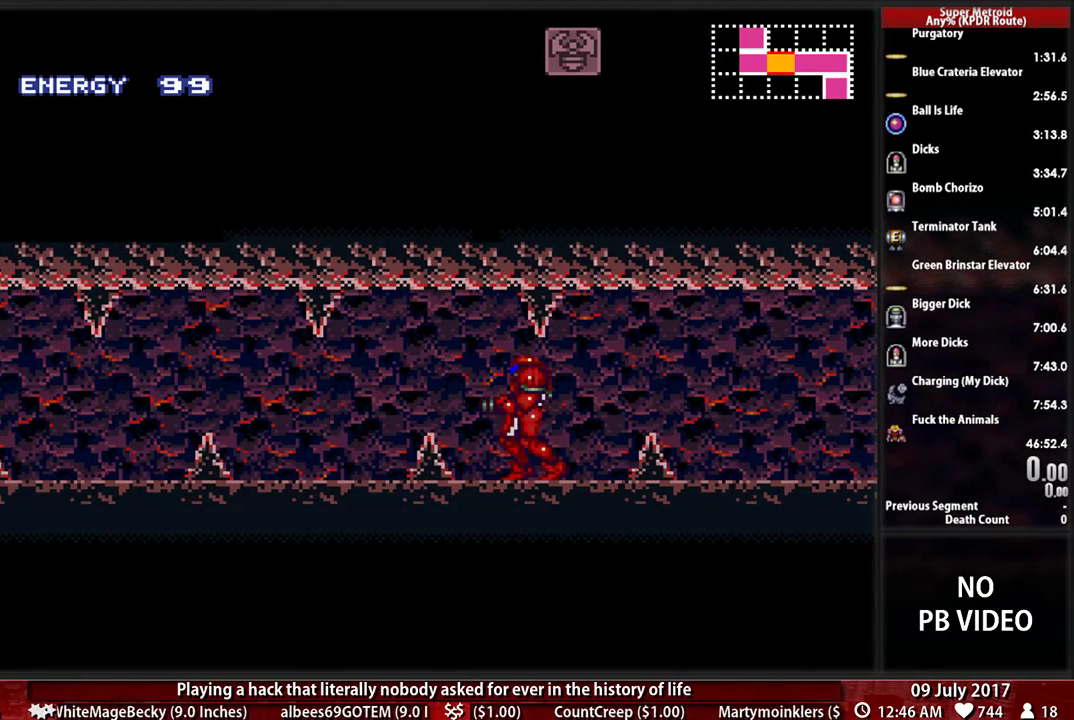
{"buttons": ["DPAD_LEFT"], "events": [[52, "DPAD_LEFT", "down"], [224, "A", "down"], [224, "B", "up"], [310, "A", "up"]]}
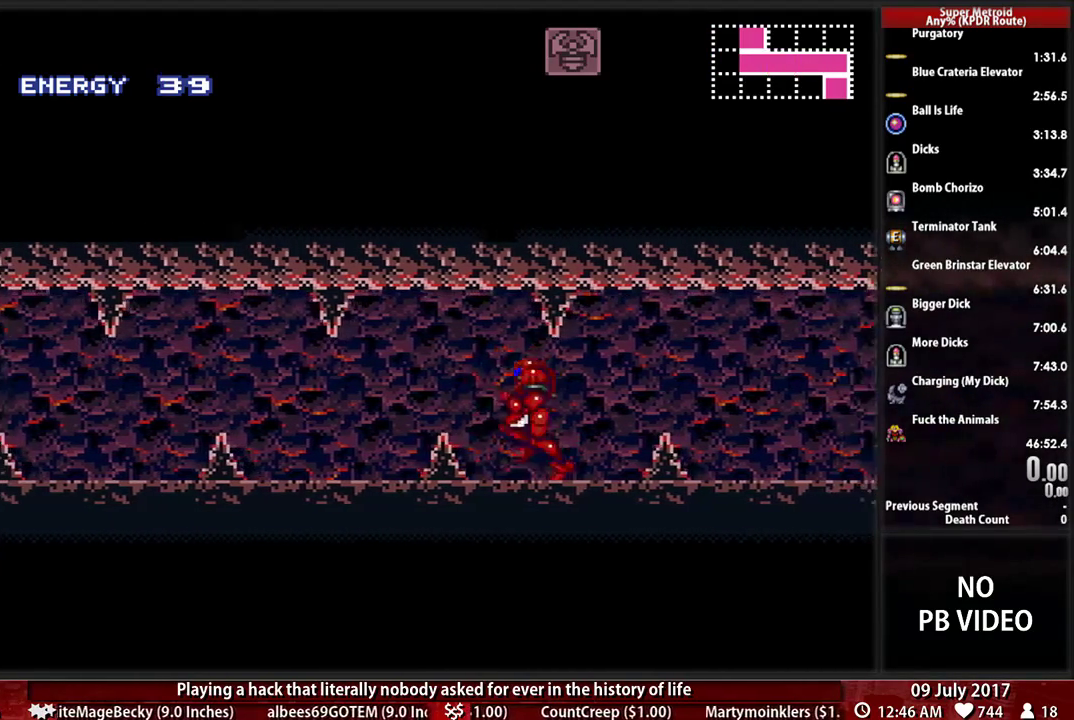
{"buttons": ["B"], "events": [[17, "DPAD_LEFT", "up"], [310, "B", "down"]]}
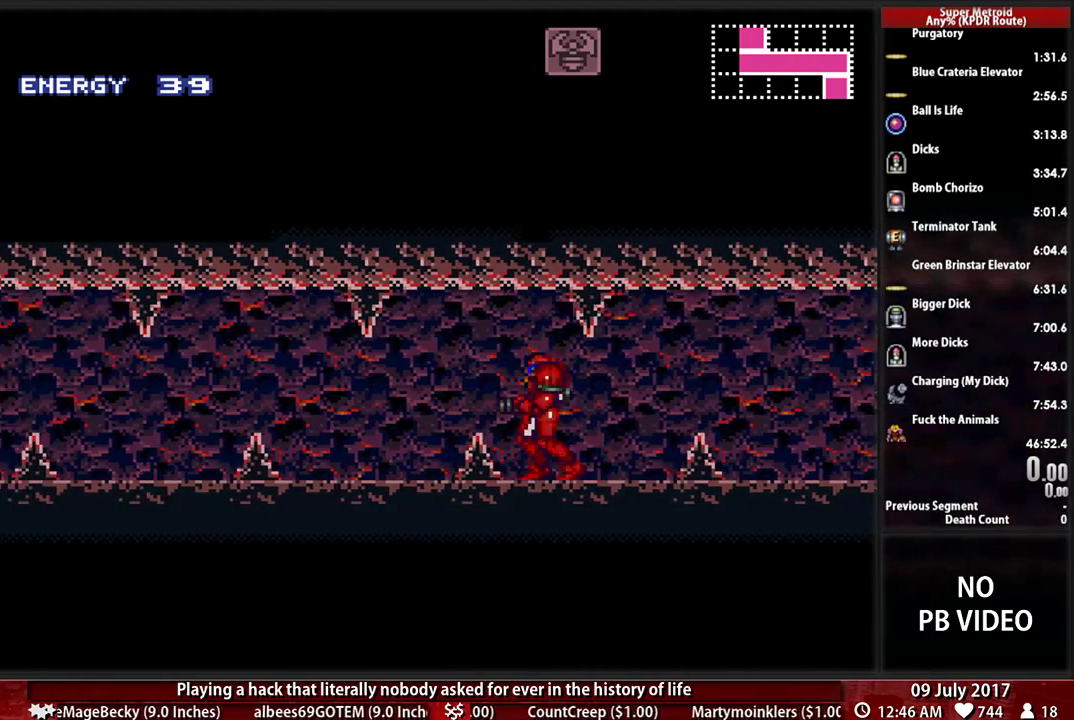
{"buttons": ["B"], "events": []}
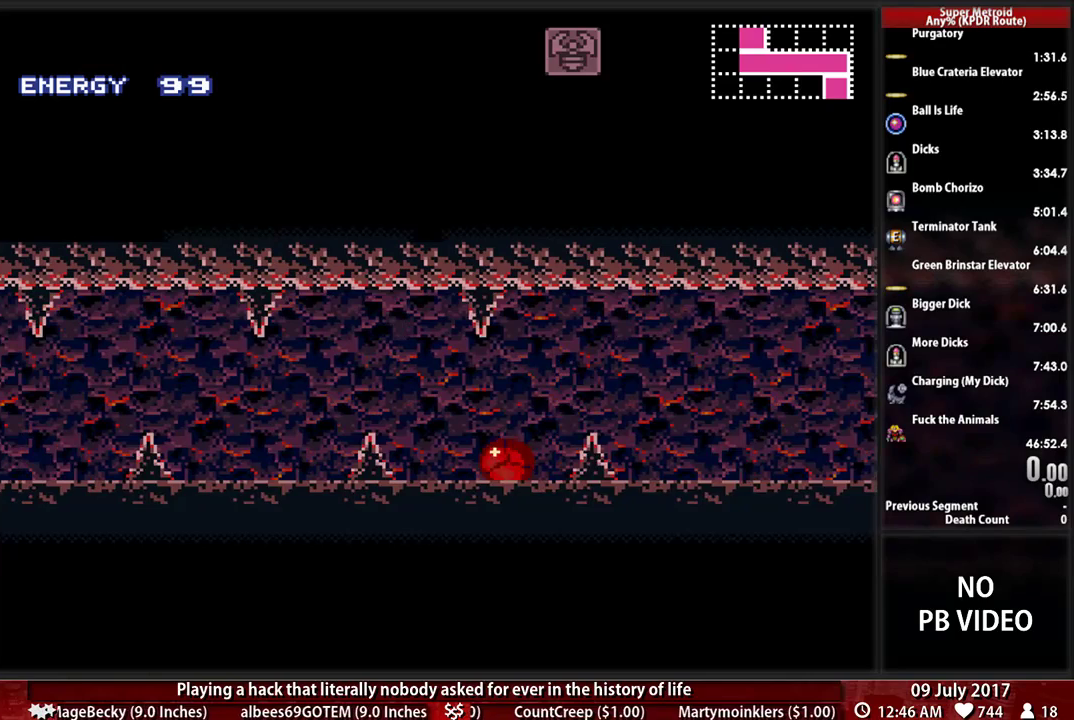
{"buttons": [], "events": [[69, "DPAD_LEFT", "down"], [259, "A", "down"], [293, "B", "up"], [362, "A", "up"], [397, "DPAD_LEFT", "up"], [397, "DPAD_UP", "down"], [431, "DPAD_UP", "up"]]}
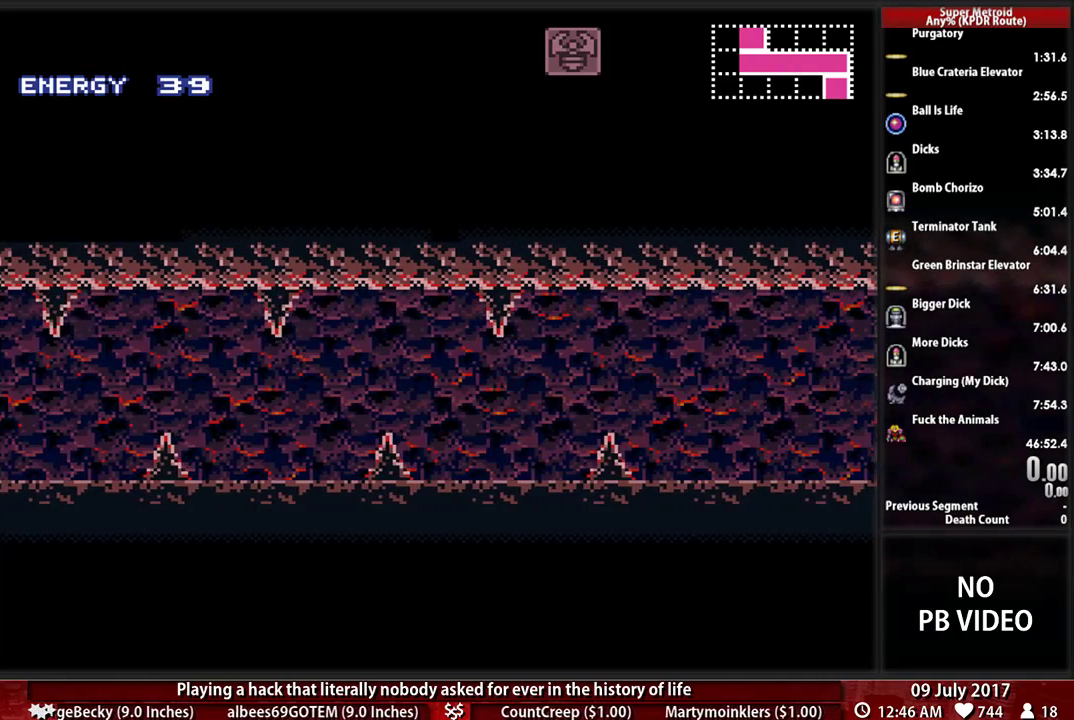
{"buttons": [], "events": []}
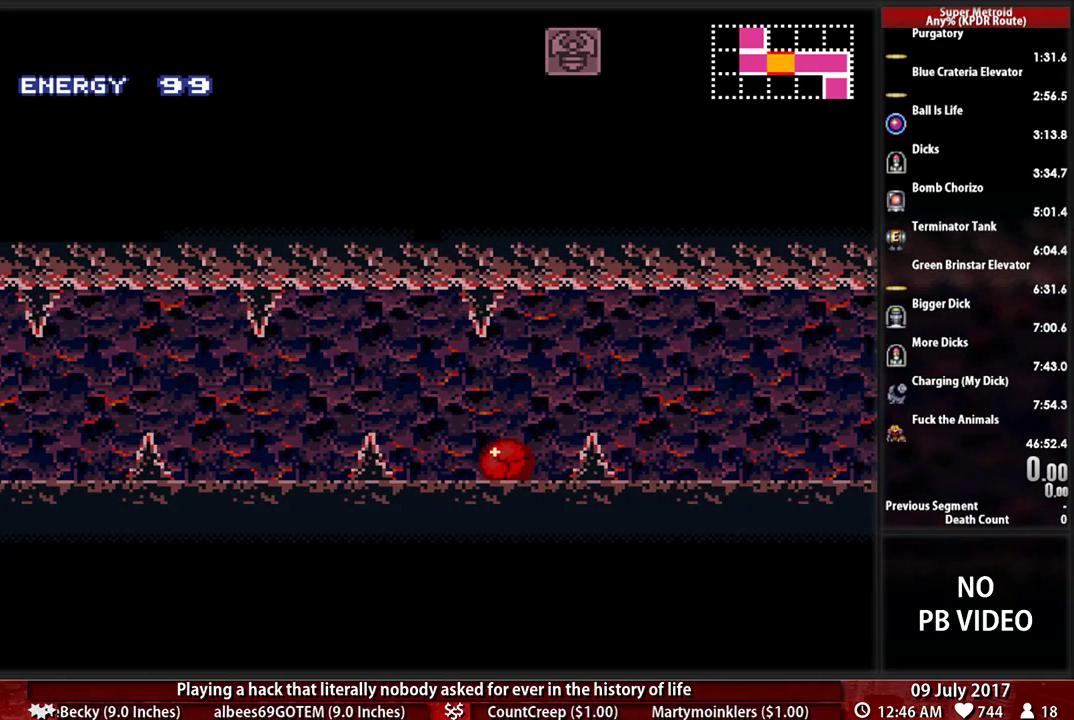
{"buttons": ["A"], "events": [[241, "DPAD_LEFT", "down"], [328, "DPAD_LEFT", "up"], [397, "A", "down"]]}
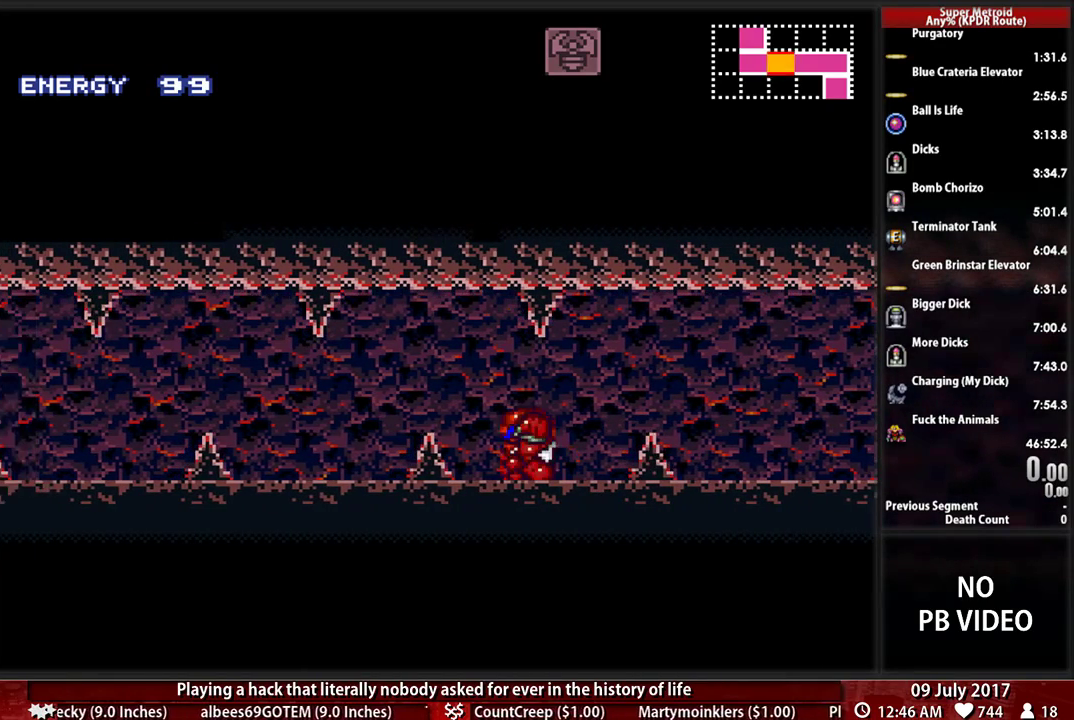
{"buttons": [], "events": [[34, "A", "up"], [259, "A", "down"], [328, "A", "up"]]}
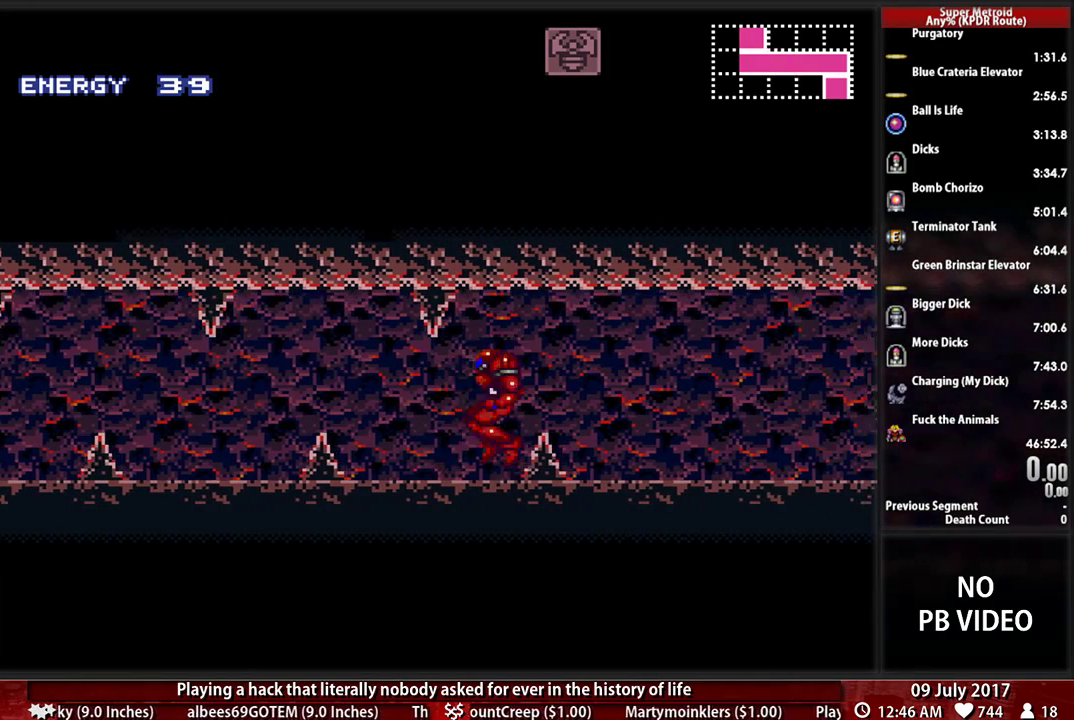
{"buttons": [], "events": []}
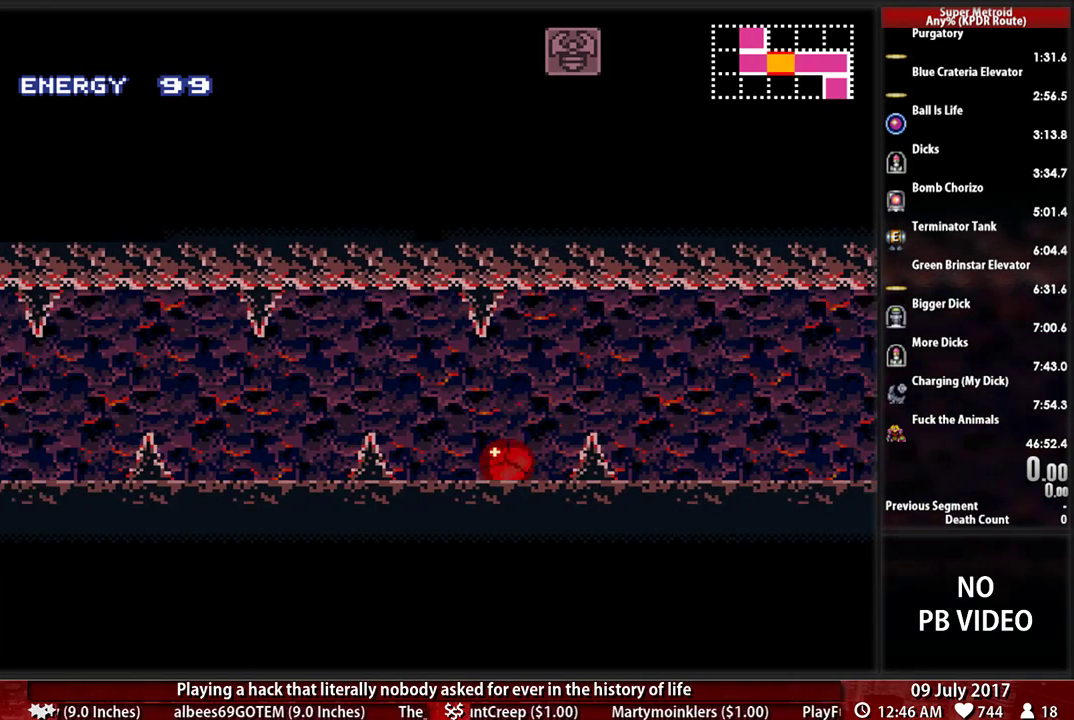
{"buttons": [], "events": [[207, "DPAD_LEFT", "down"], [293, "DPAD_LEFT", "up"], [397, "DPAD_UP", "down"], [466, "DPAD_UP", "up"]]}
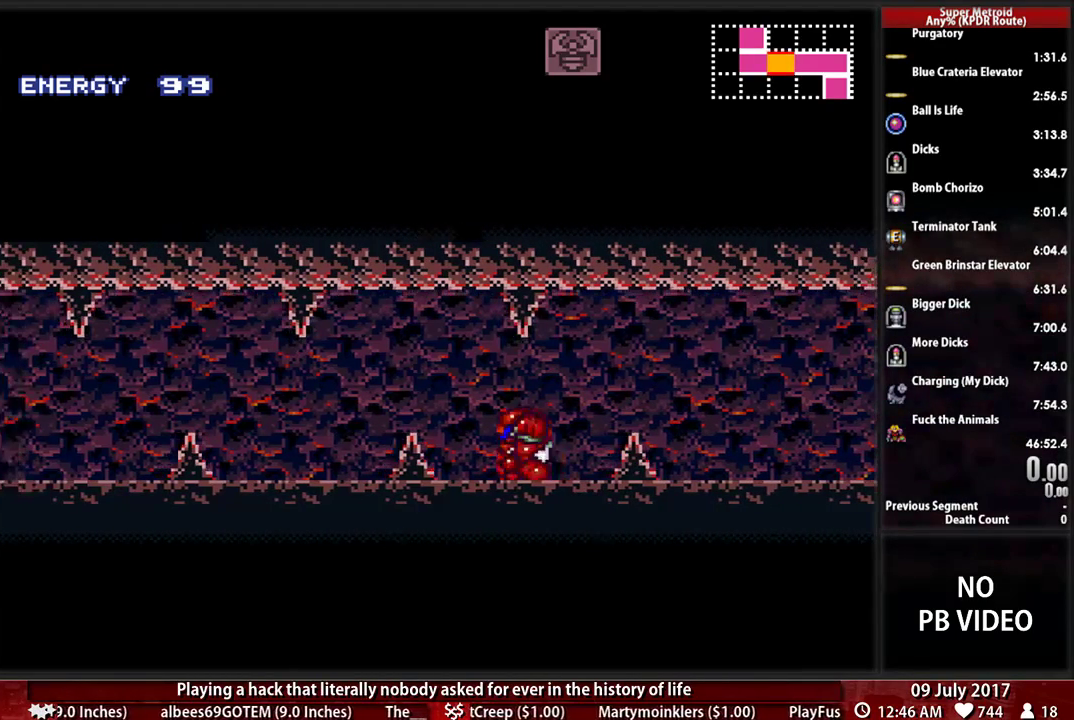
{"buttons": [], "events": [[155, "DPAD_UP", "down"], [259, "DPAD_UP", "up"]]}
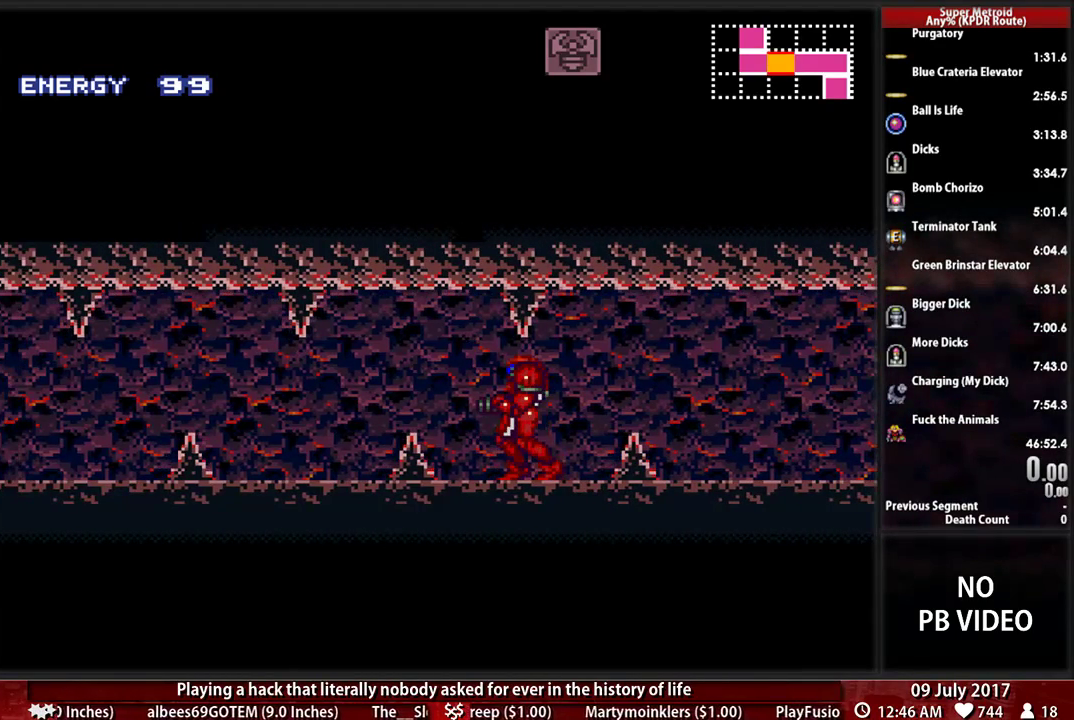
{"buttons": [], "events": [[293, "DPAD_LEFT", "down"], [379, "DPAD_LEFT", "up"]]}
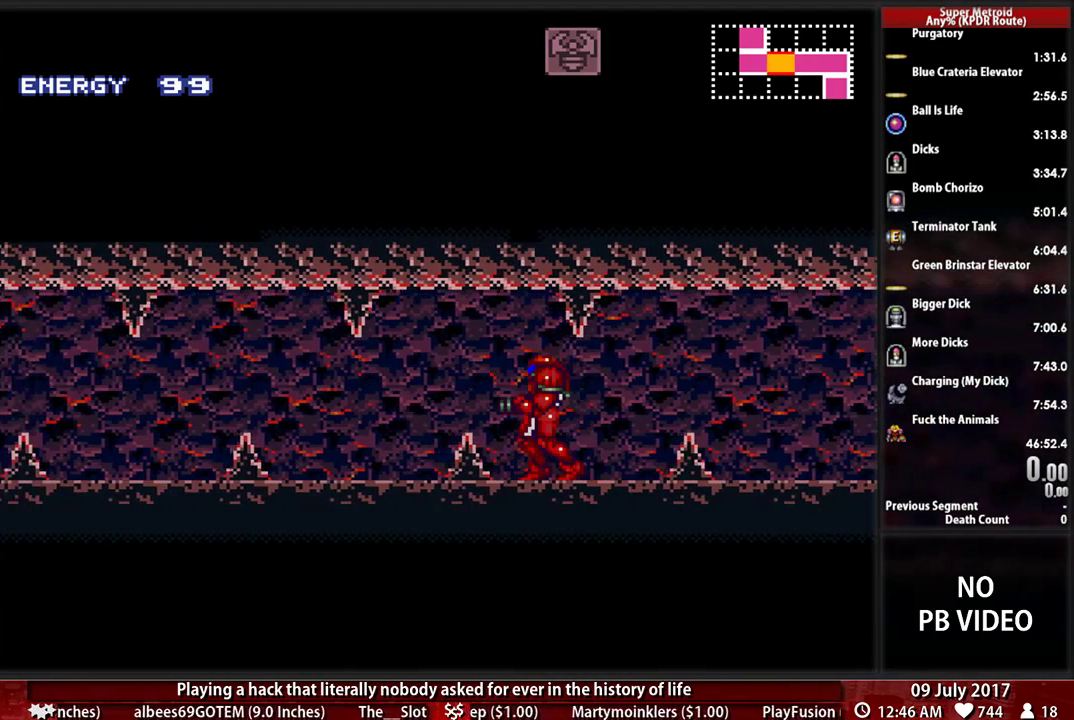
{"buttons": ["DPAD_LEFT"], "events": [[34, "B", "down"], [259, "DPAD_LEFT", "down"], [310, "A", "down"], [345, "B", "up"], [379, "A", "up"]]}
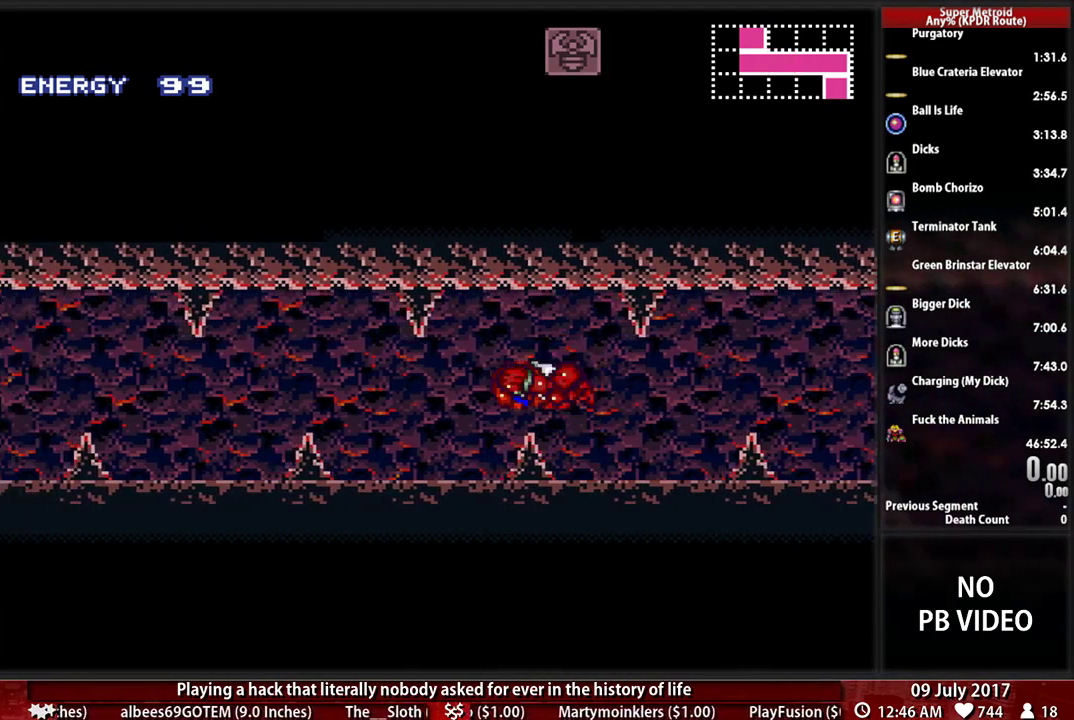
{"buttons": [], "events": [[276, "DPAD_LEFT", "up"]]}
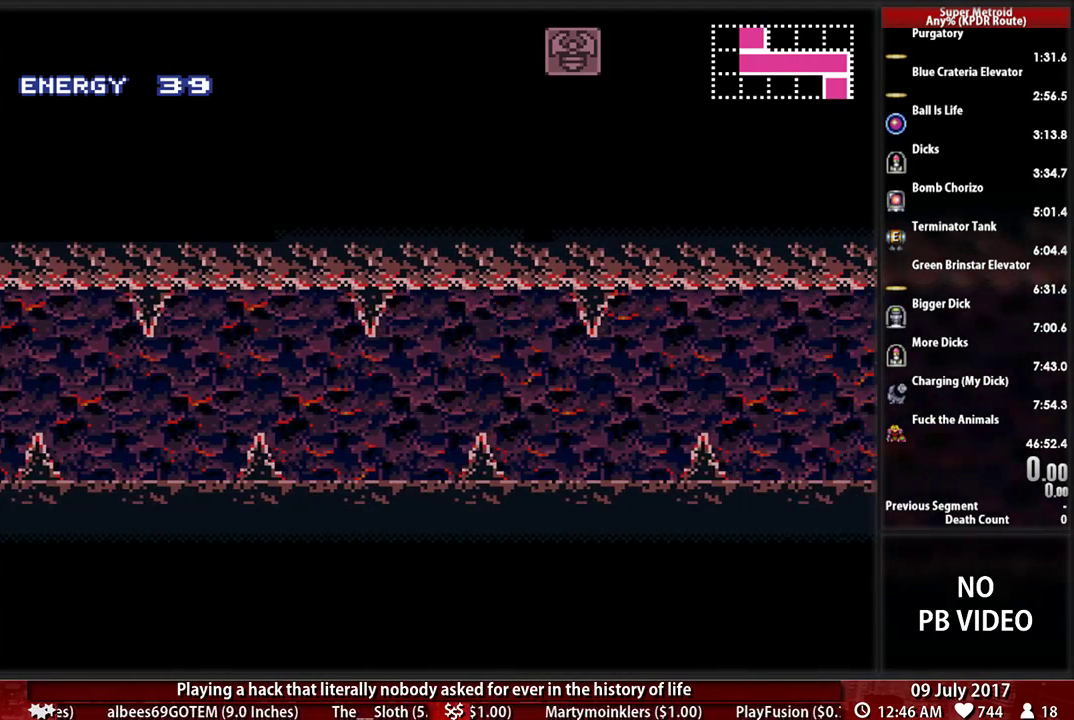
{"buttons": ["A", "B", "DPAD_LEFT"], "events": [[155, "B", "down"], [345, "DPAD_LEFT", "down"], [483, "A", "down"]]}
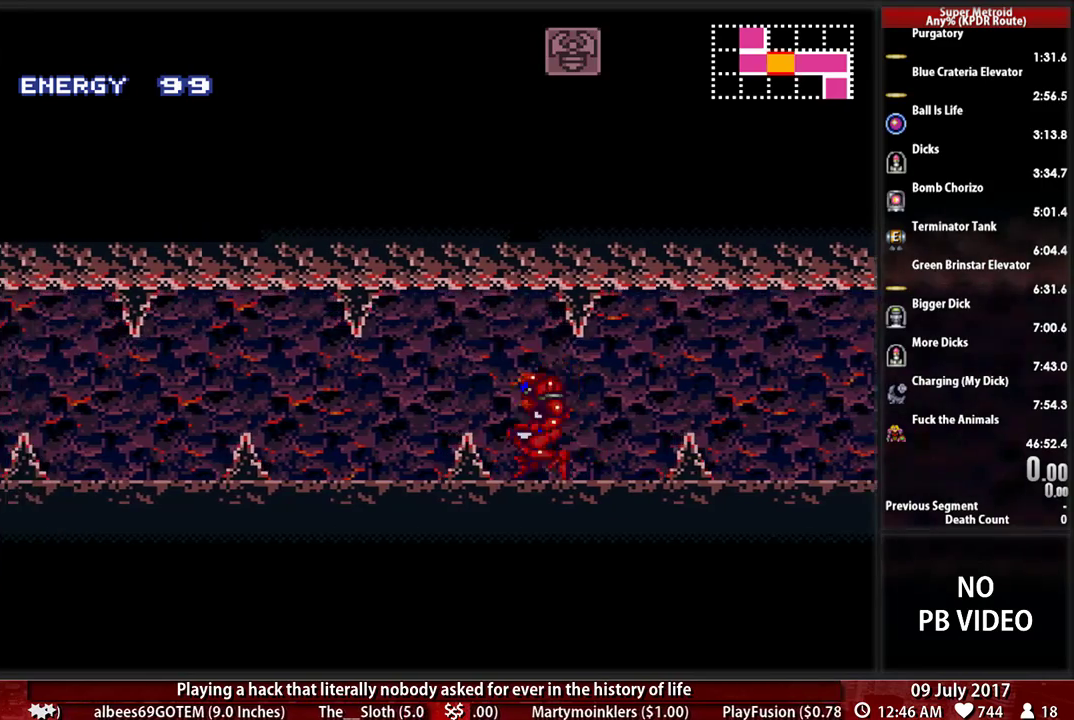
{"buttons": [], "events": [[17, "B", "up"], [86, "A", "up"], [276, "DPAD_LEFT", "up"]]}
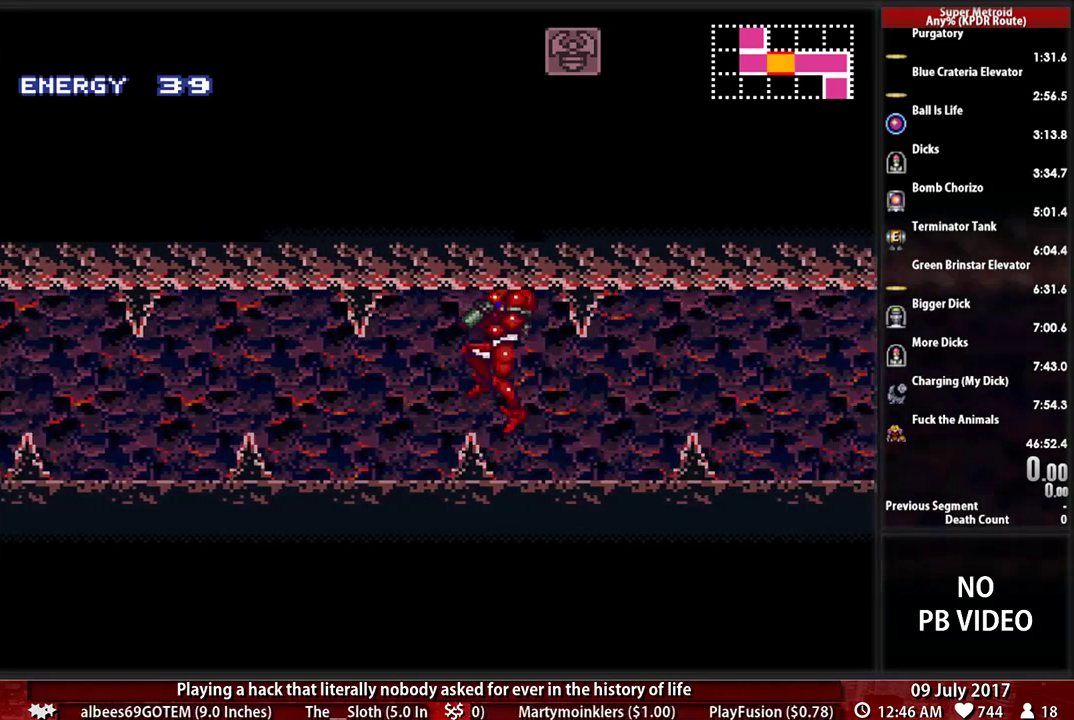
{"buttons": ["B"], "events": [[483, "B", "down"]]}
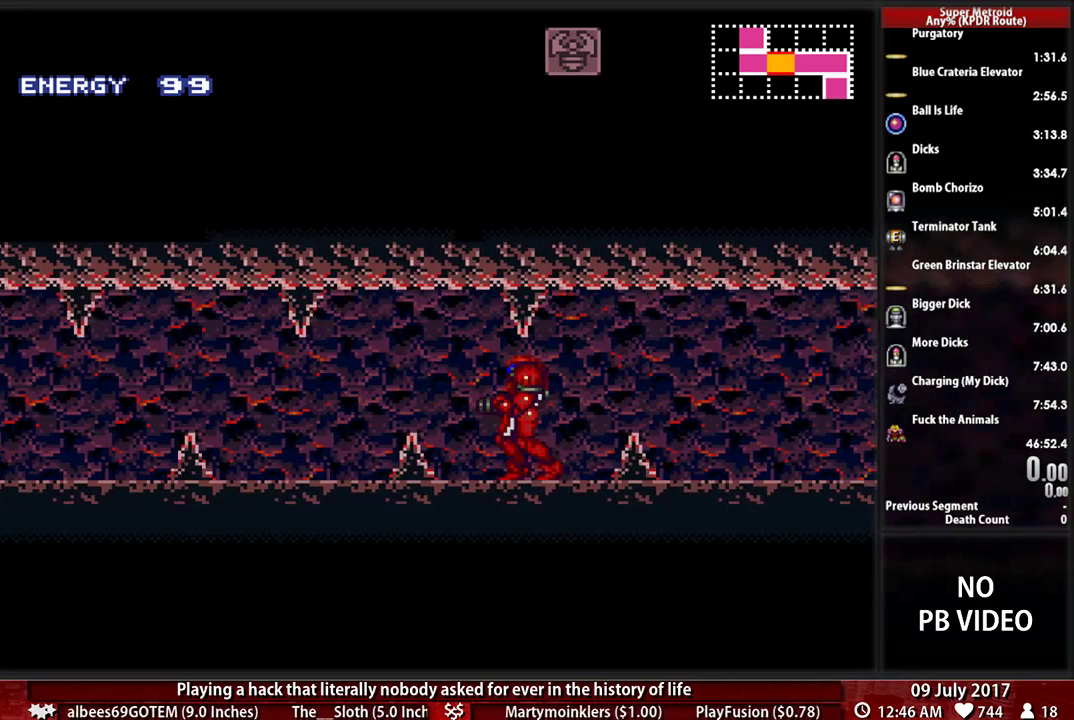
{"buttons": ["DPAD_DOWN"], "events": [[155, "DPAD_LEFT", "down"], [190, "A", "down"], [224, "B", "up"], [379, "A", "up"], [448, "DPAD_DOWN", "down"], [448, "DPAD_LEFT", "up"]]}
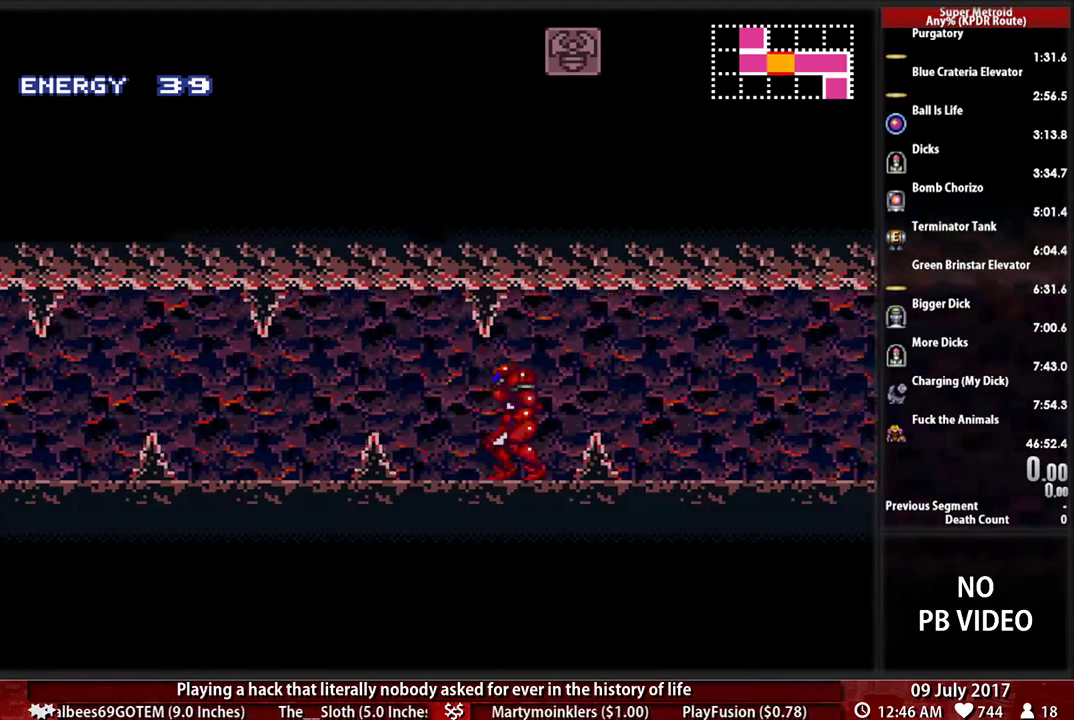
{"buttons": ["B"], "events": [[155, "DPAD_DOWN", "up"], [414, "B", "down"]]}
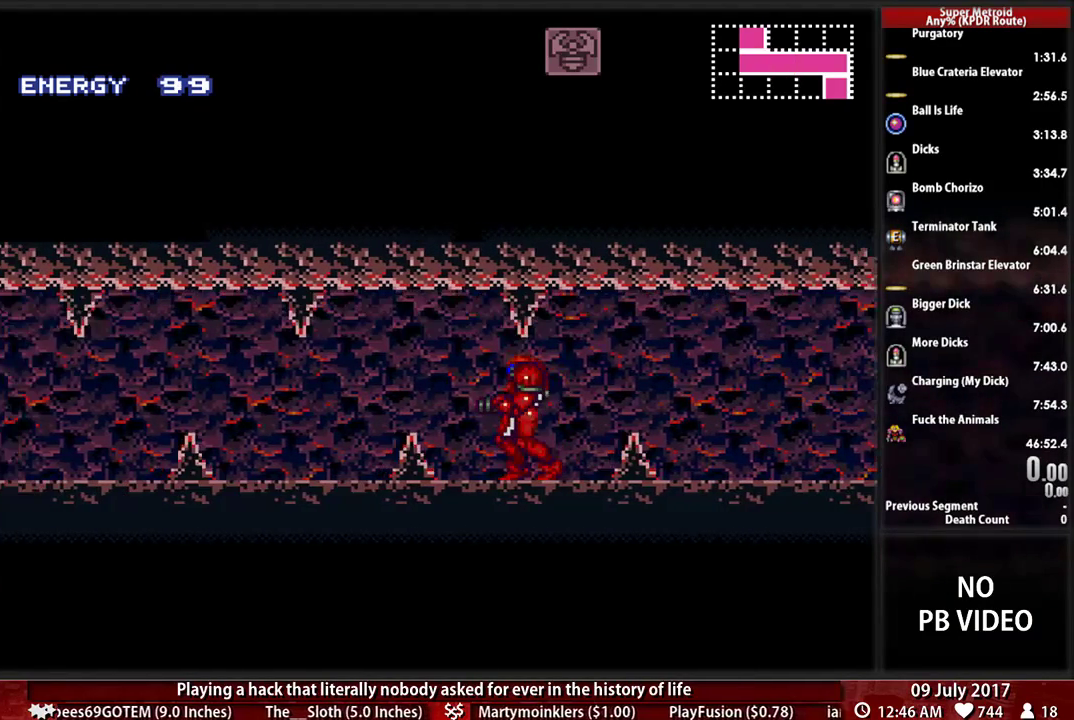
{"buttons": ["DPAD_DOWN"], "events": [[155, "DPAD_LEFT", "down"], [259, "A", "down"], [276, "B", "up"], [345, "A", "up"], [379, "DPAD_DOWN", "down"], [379, "DPAD_LEFT", "up"]]}
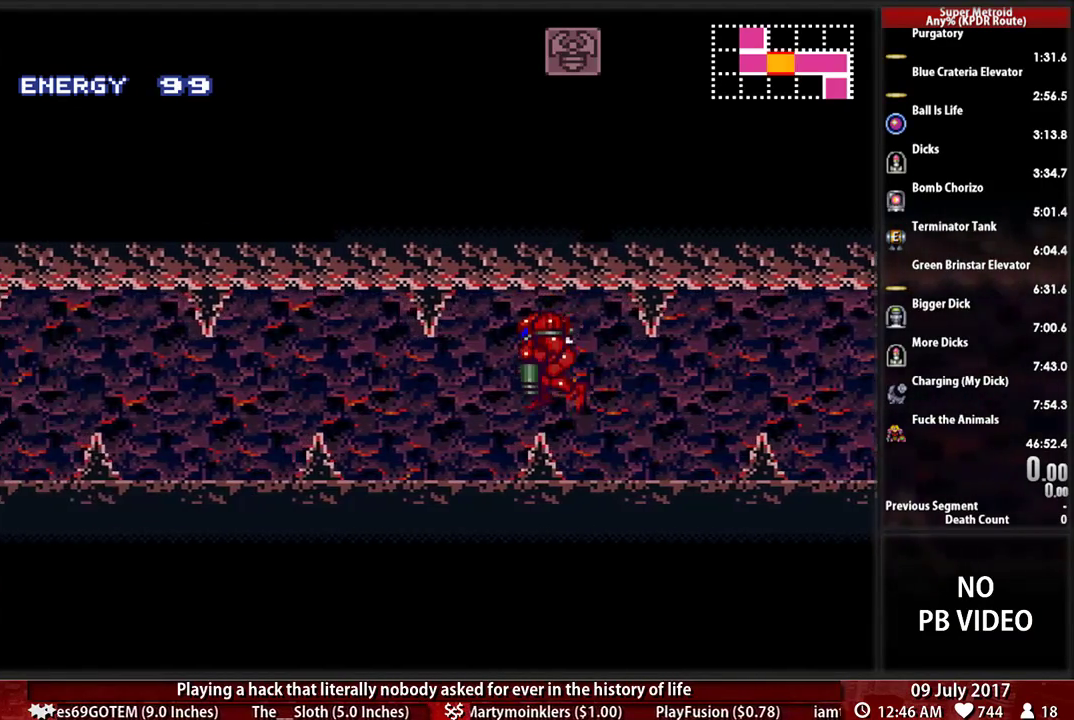
{"buttons": [], "events": [[379, "DPAD_DOWN", "up"]]}
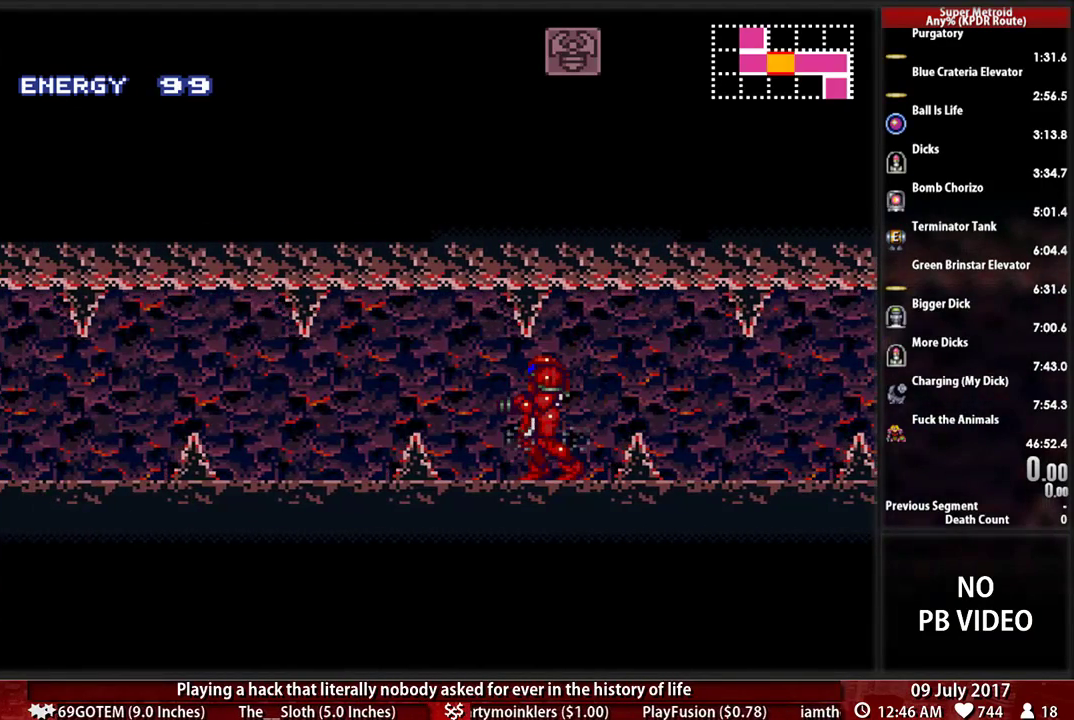
{"buttons": [], "events": [[121, "B", "down"], [276, "B", "up"]]}